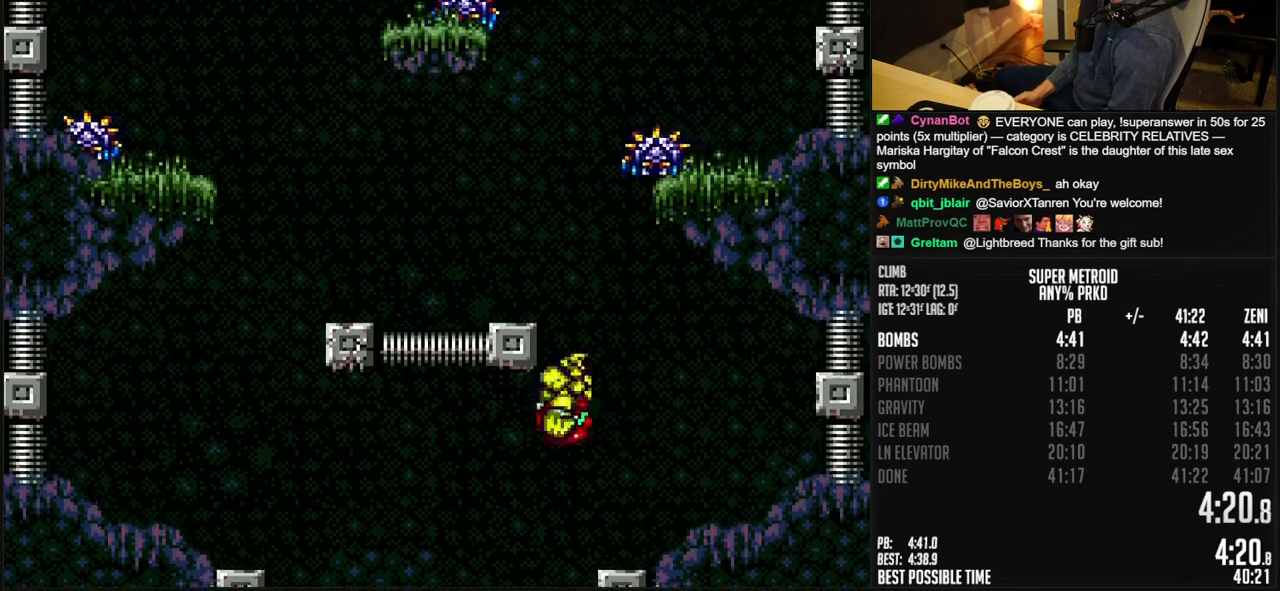
Gameplay with a controller (Nintendo layout); each line is a JSON object with the inputs held at the frame after it. "events" lists button and stick changes between this image and that frame as [ms after this image, input, new state], when the widget could be followed in between. Not read: L3 R3.
{"buttons": ["A", "X", "DPAD_LEFT"], "events": [[17, "DPAD_RIGHT", "down"], [50, "A", "up"], [100, "A", "down"], [133, "DPAD_RIGHT", "up"], [150, "DPAD_LEFT", "down"], [267, "A", "up"], [367, "DPAD_LEFT", "up"], [367, "DPAD_UP", "down"], [433, "A", "down"], [433, "X", "down"], [467, "DPAD_LEFT", "down"], [467, "DPAD_UP", "up"]]}
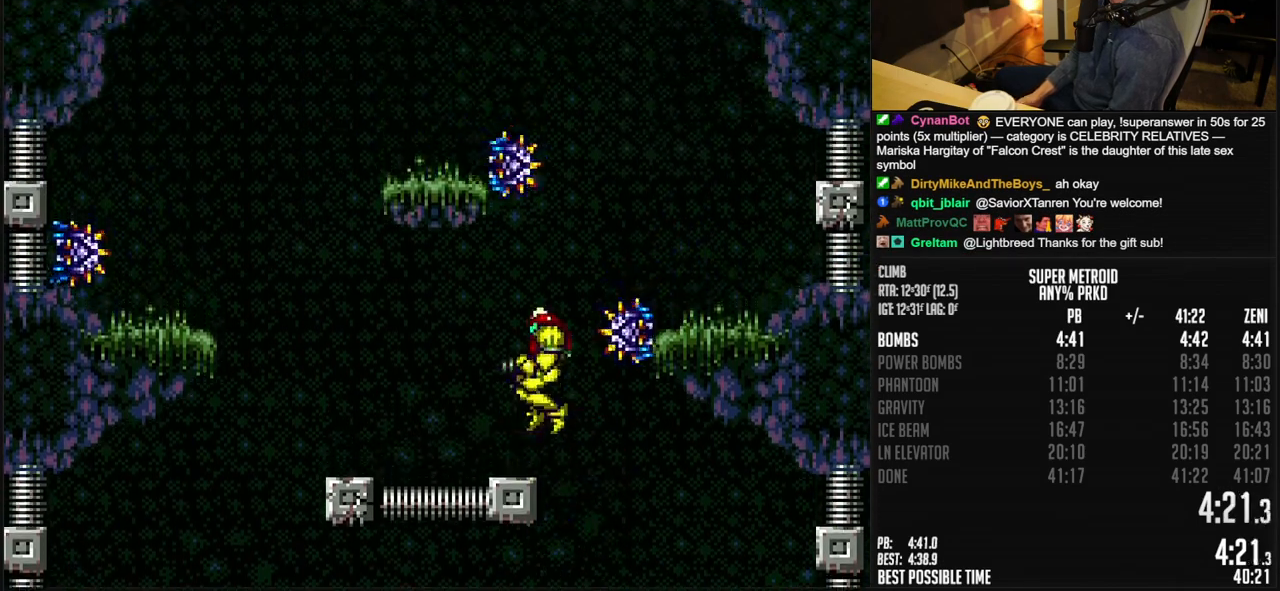
{"buttons": ["A", "DPAD_LEFT"], "events": [[283, "DPAD_DOWN", "down"], [283, "DPAD_LEFT", "up"], [400, "A", "up"], [400, "DPAD_DOWN", "up"], [400, "DPAD_LEFT", "down"], [400, "X", "up"], [500, "A", "down"]]}
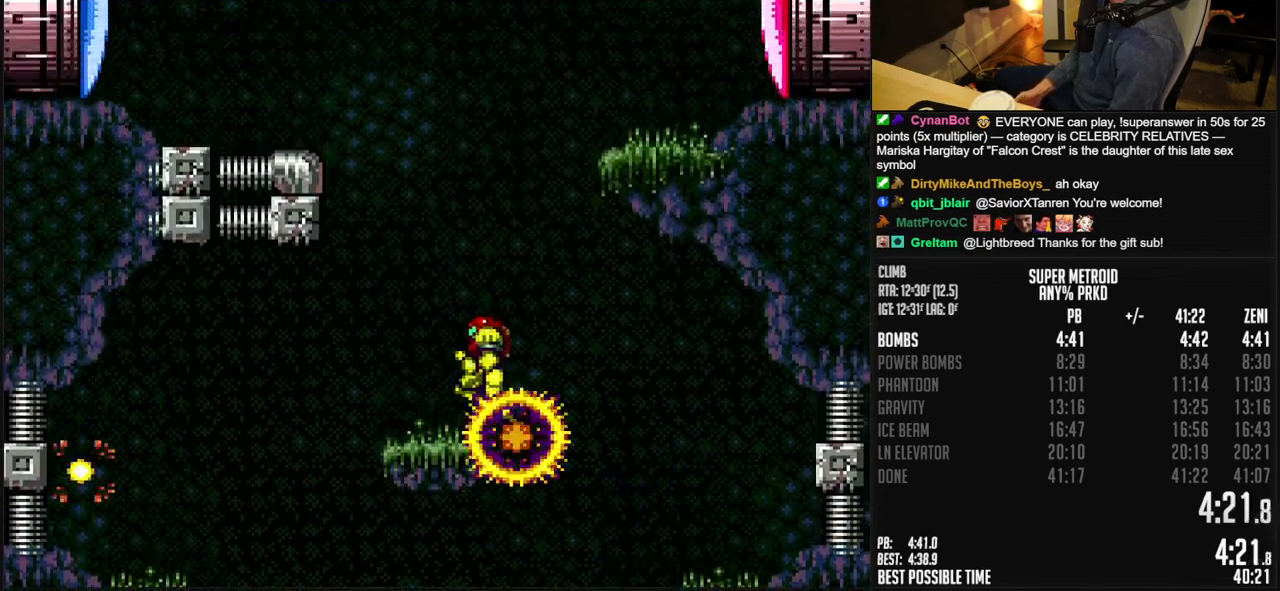
{"buttons": ["L1", "DPAD_RIGHT"], "events": [[17, "DPAD_RIGHT", "down"], [200, "DPAD_LEFT", "up"], [450, "A", "up"], [500, "L1", "down"]]}
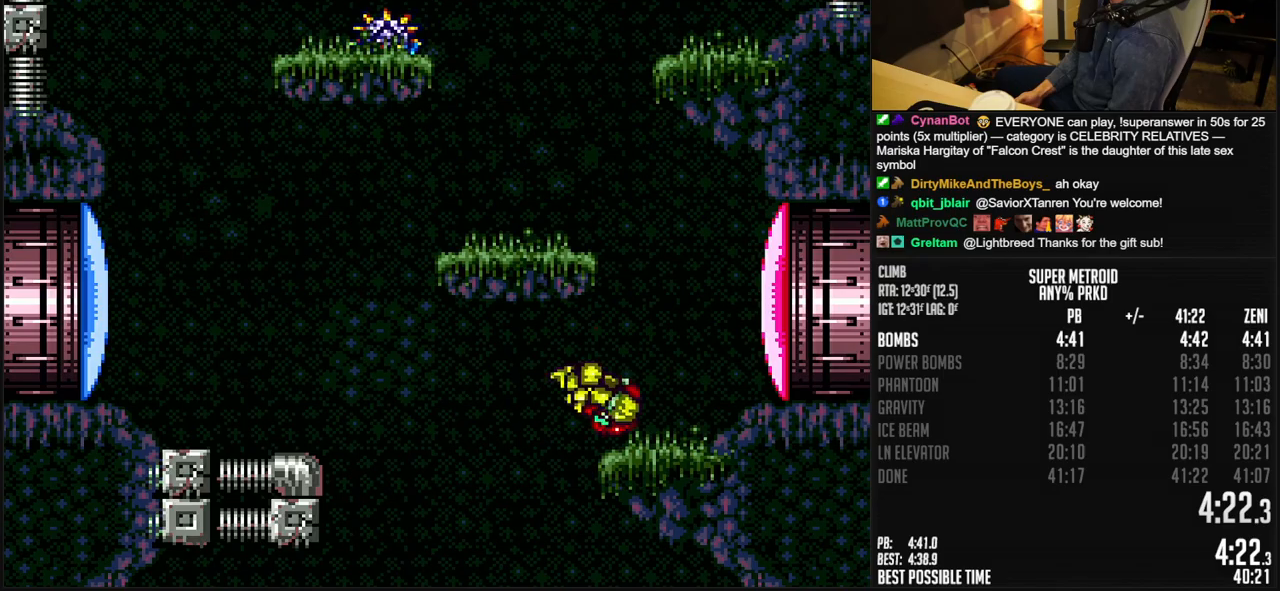
{"buttons": ["A", "DPAD_LEFT"], "events": [[50, "L1", "up"], [83, "A", "down"], [150, "DPAD_RIGHT", "up"], [167, "DPAD_LEFT", "down"], [350, "A", "up"], [350, "L1", "down"], [450, "L1", "up"], [483, "A", "down"]]}
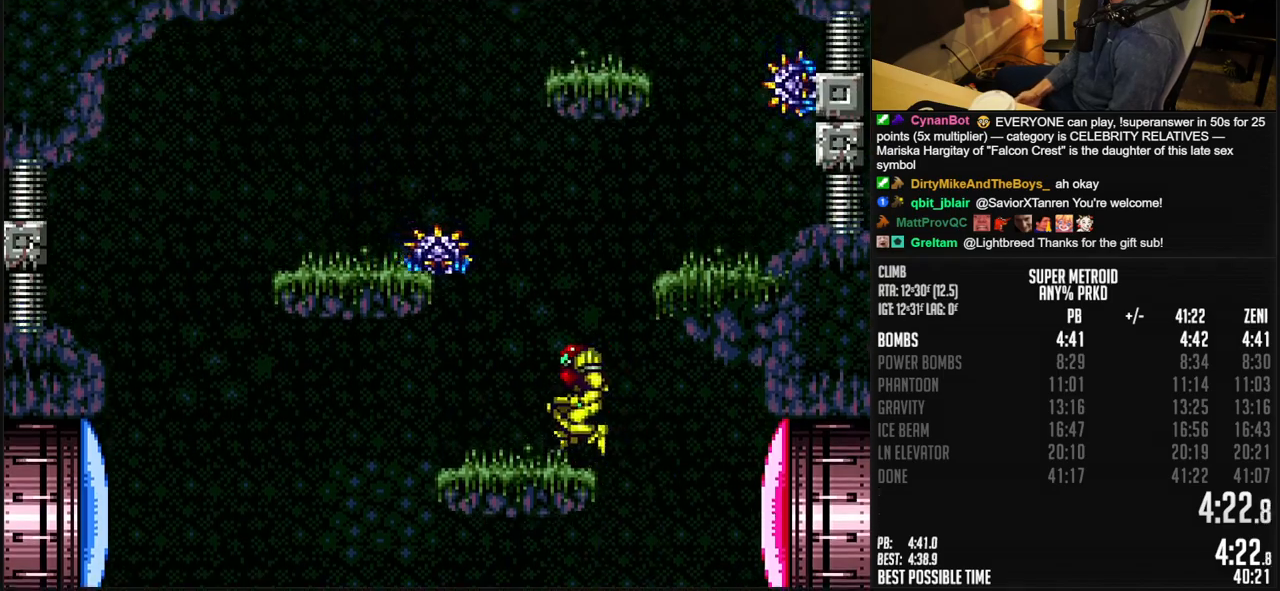
{"buttons": ["A"], "events": [[150, "DPAD_LEFT", "up"], [267, "DPAD_RIGHT", "down"], [400, "DPAD_RIGHT", "up"]]}
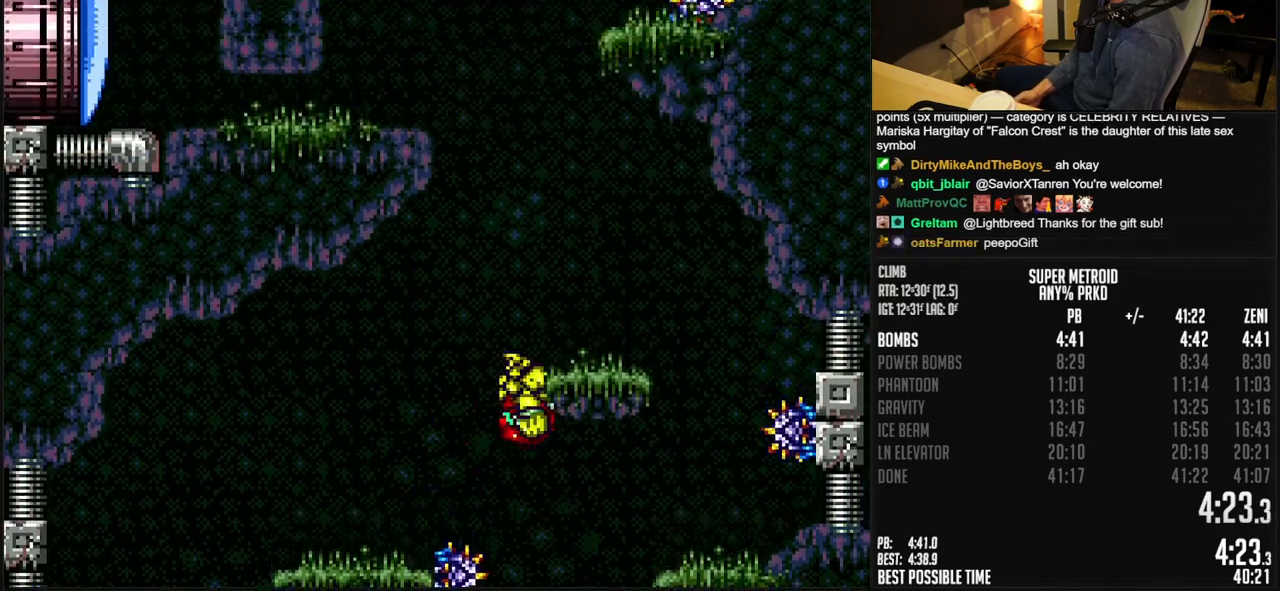
{"buttons": ["A", "DPAD_RIGHT"], "events": [[17, "A", "up"], [17, "DPAD_LEFT", "down"], [50, "A", "down"], [200, "DPAD_LEFT", "up"], [367, "A", "up"], [367, "DPAD_RIGHT", "down"], [433, "A", "down"]]}
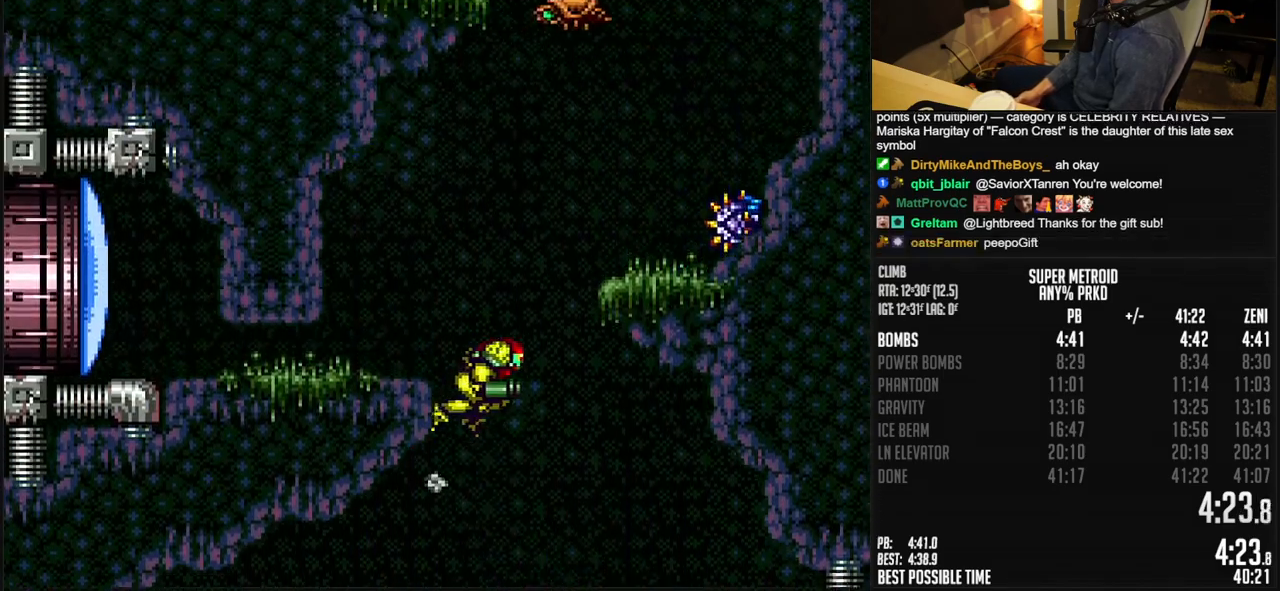
{"buttons": ["DPAD_LEFT"], "events": [[267, "A", "up"], [433, "DPAD_RIGHT", "up"], [483, "DPAD_LEFT", "down"]]}
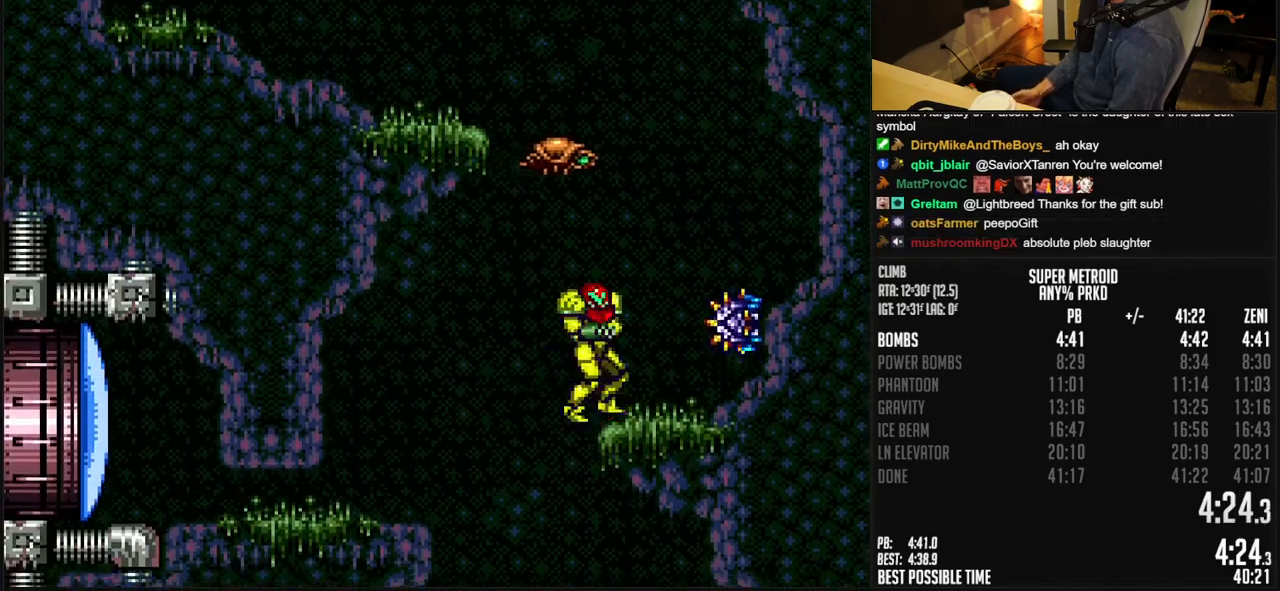
{"buttons": ["L1", "DPAD_LEFT"], "events": [[17, "A", "down"], [450, "A", "up"], [483, "L1", "down"]]}
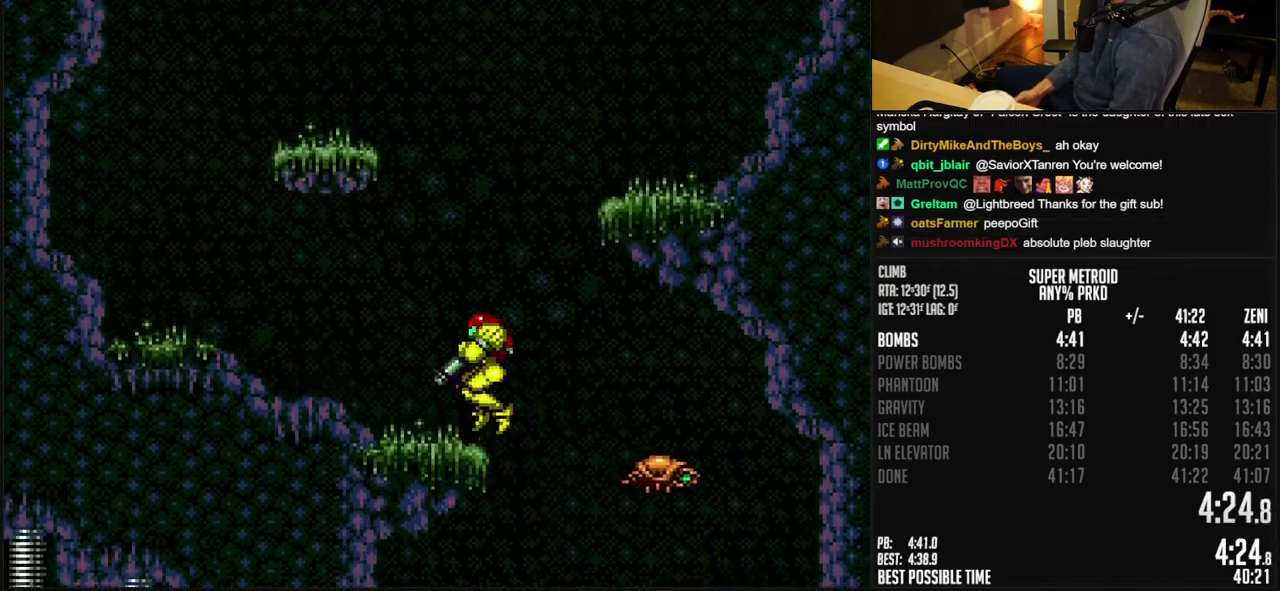
{"buttons": ["L1", "DPAD_LEFT"], "events": [[33, "A", "down"], [50, "L1", "up"], [483, "L1", "down"], [500, "A", "up"]]}
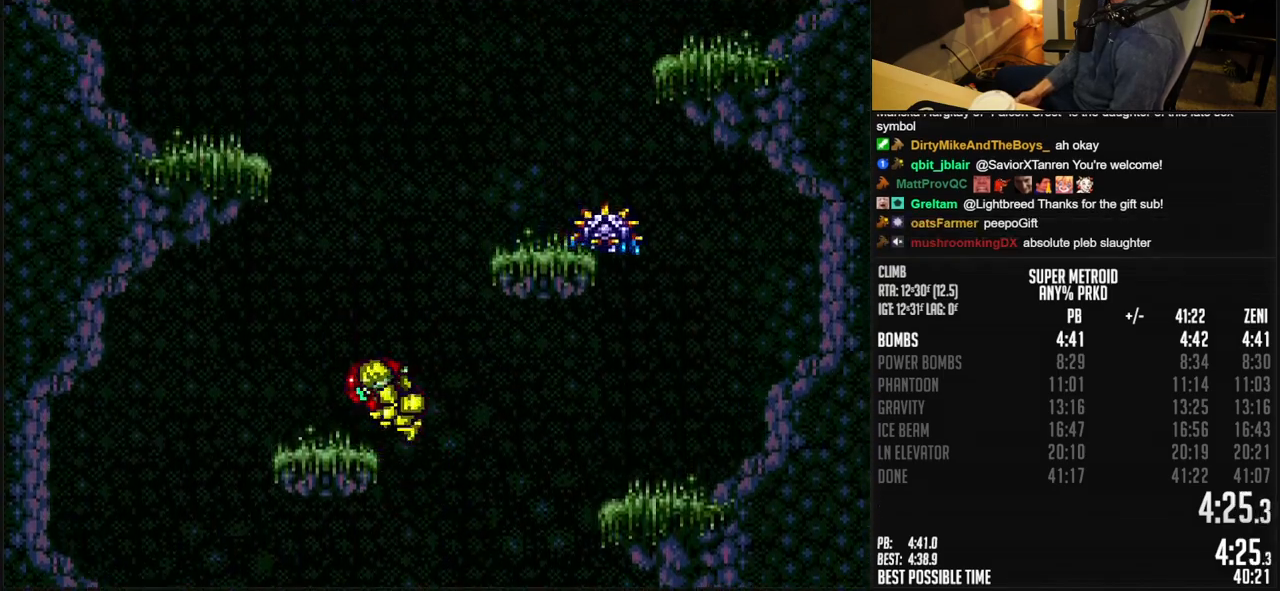
{"buttons": ["A", "DPAD_LEFT"], "events": [[50, "A", "down"], [67, "L1", "up"]]}
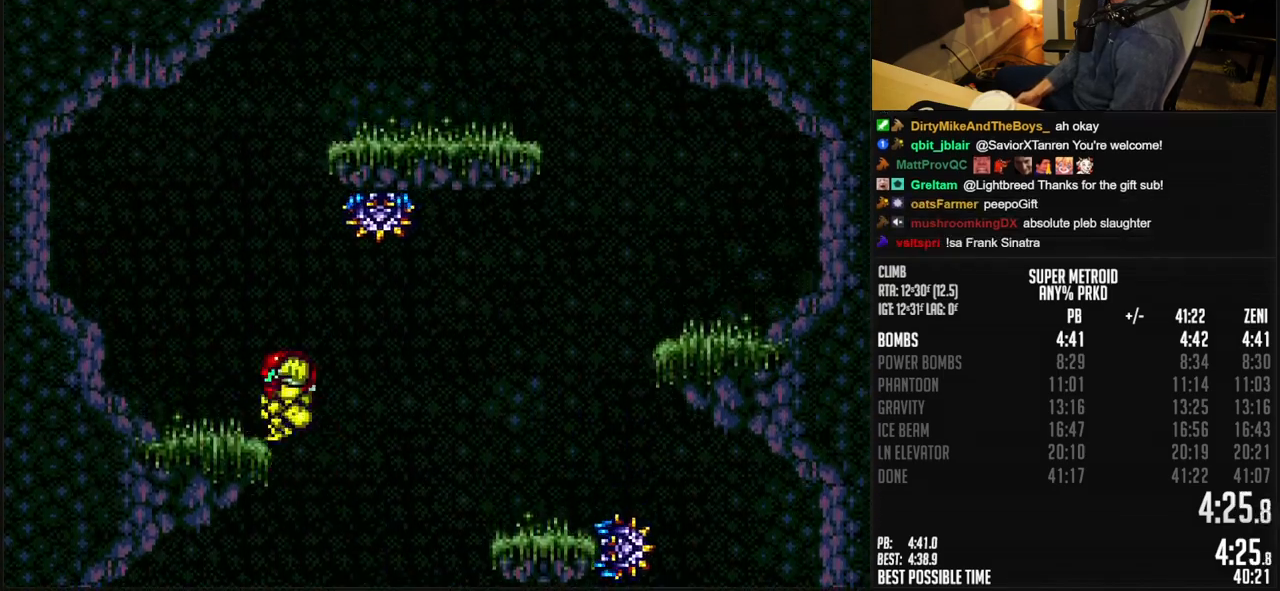
{"buttons": ["A", "DPAD_RIGHT"], "events": [[17, "A", "up"], [17, "L1", "down"], [83, "A", "down"], [100, "L1", "up"], [233, "DPAD_LEFT", "up"], [233, "DPAD_RIGHT", "down"]]}
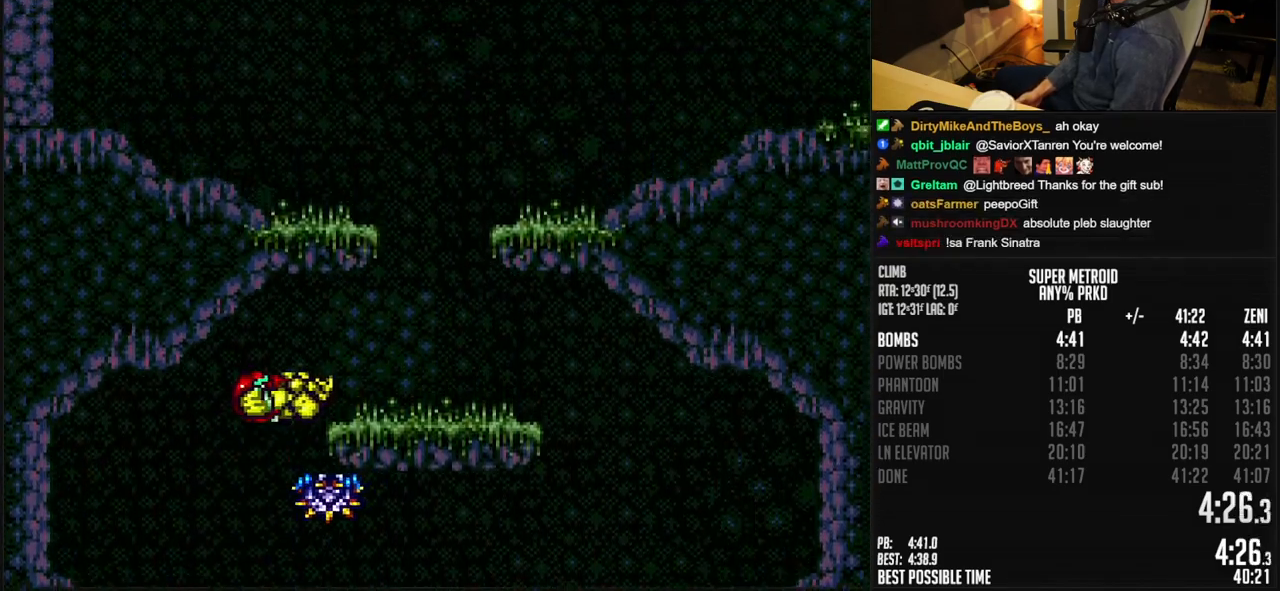
{"buttons": ["A", "B", "L1", "DPAD_RIGHT"], "events": [[50, "A", "up"], [100, "B", "down"], [117, "L1", "down"], [350, "A", "down"]]}
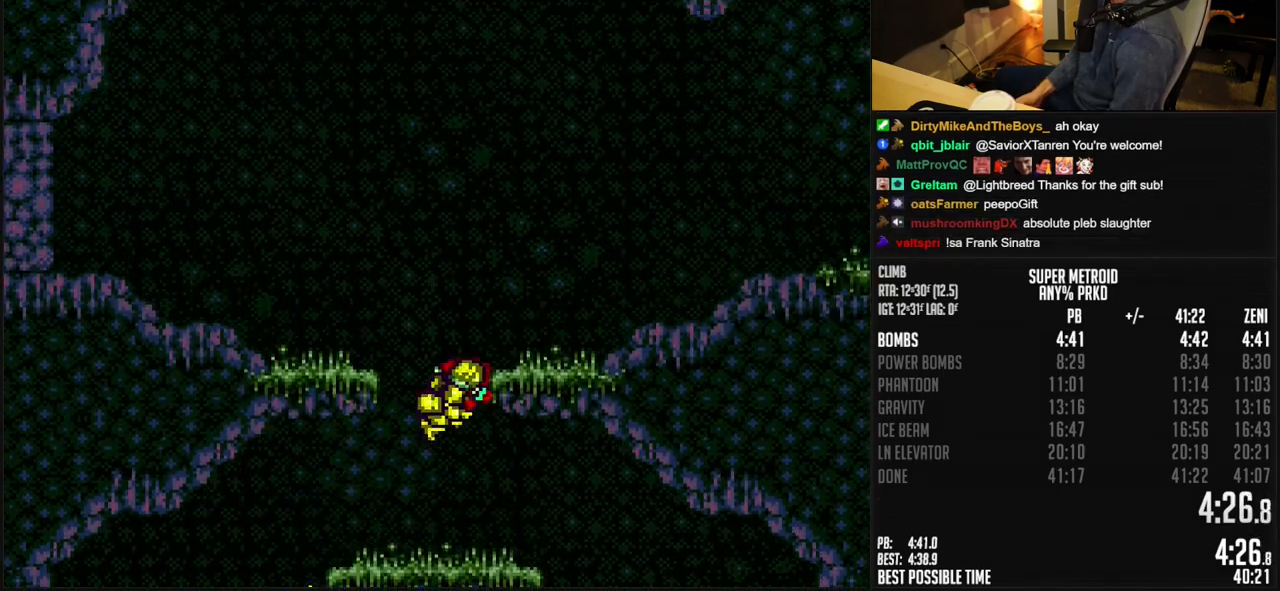
{"buttons": ["B", "DPAD_RIGHT"], "events": [[117, "A", "up"], [183, "R1", "down"], [267, "R1", "up"], [283, "L1", "up"]]}
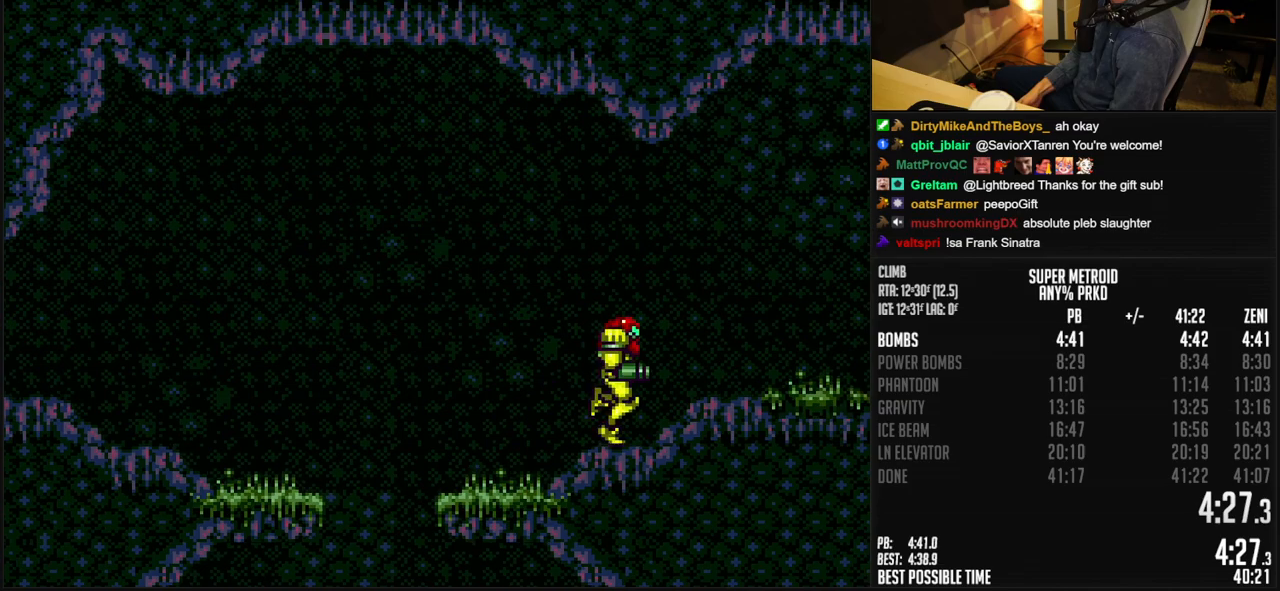
{"buttons": ["B", "DPAD_RIGHT"], "events": [[33, "R1", "down"], [83, "R1", "up"]]}
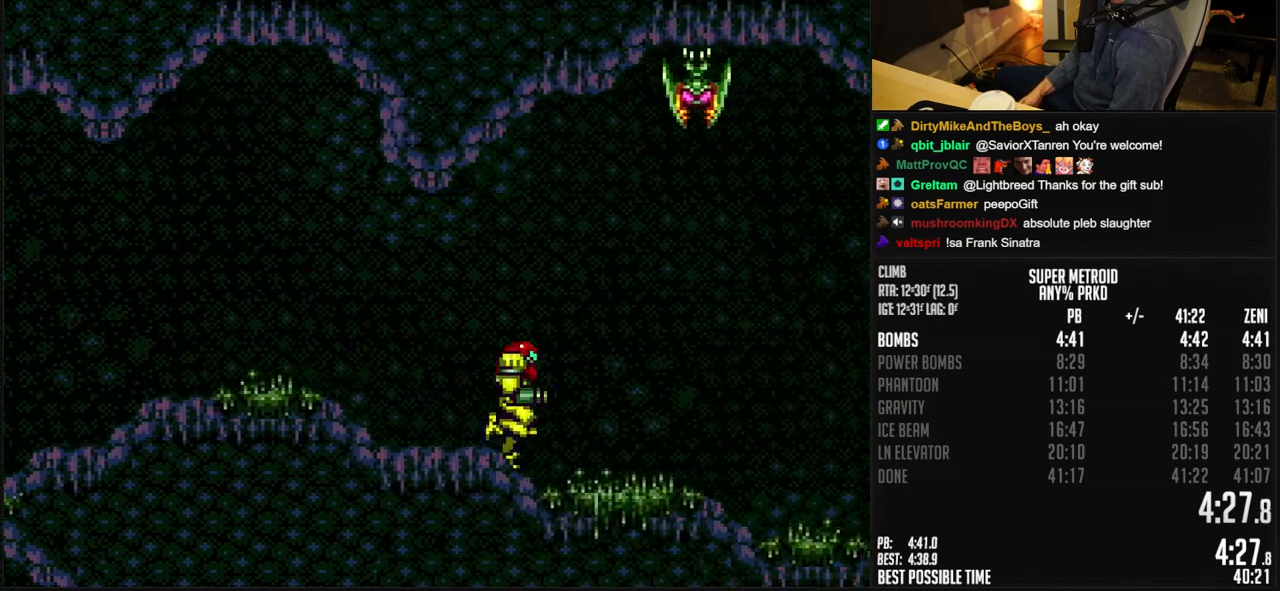
{"buttons": ["A", "B", "DPAD_DOWN"], "events": [[267, "A", "down"], [400, "A", "up"], [400, "B", "up"], [417, "A", "down"], [417, "B", "down"], [450, "DPAD_DOWN", "down"], [450, "DPAD_RIGHT", "up"]]}
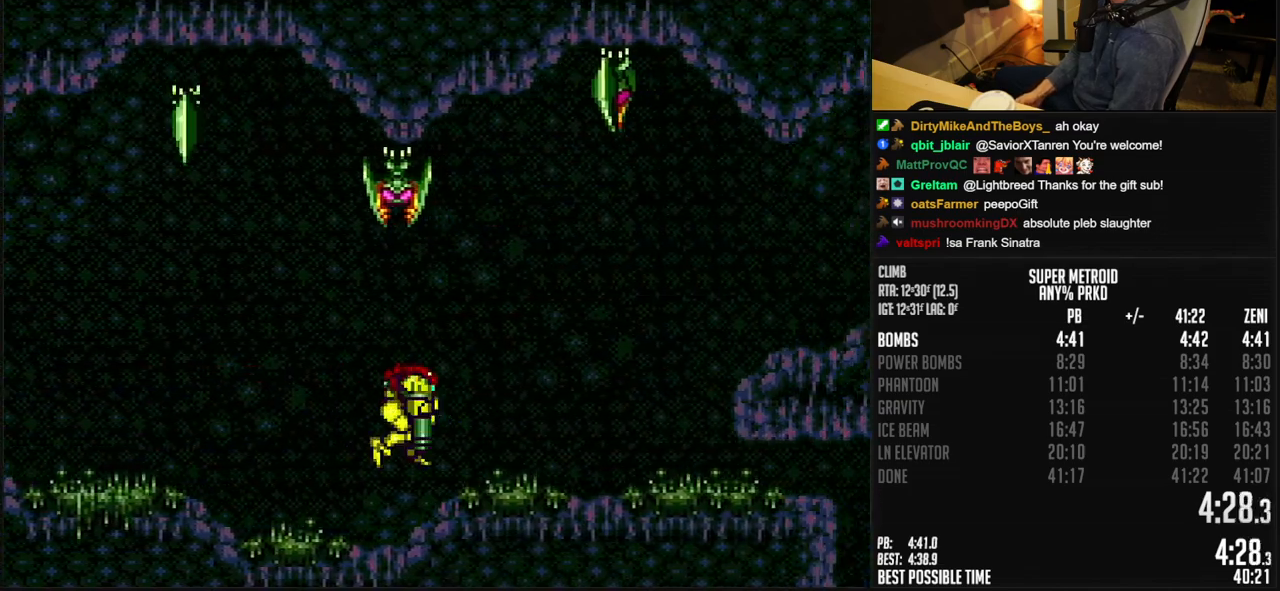
{"buttons": ["B", "X", "DPAD_RIGHT"], "events": [[17, "DPAD_DOWN", "up"], [83, "DPAD_DOWN", "down"], [117, "A", "up"], [167, "DPAD_RIGHT", "down"], [183, "DPAD_DOWN", "up"], [283, "X", "down"]]}
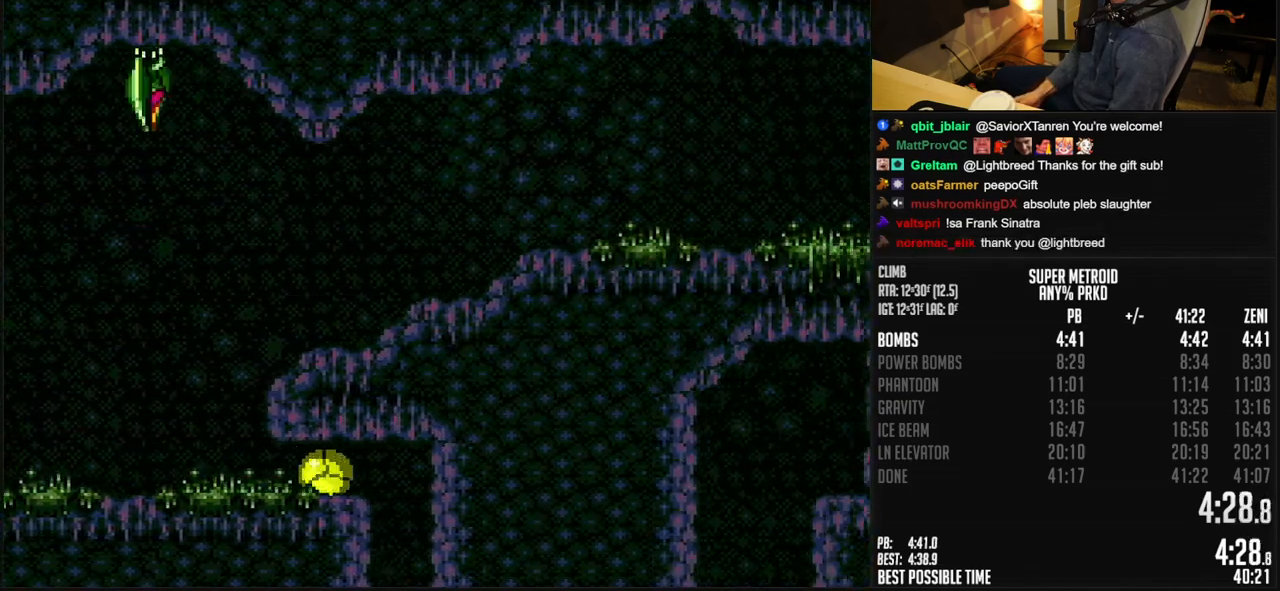
{"buttons": ["B", "X"], "events": [[250, "DPAD_RIGHT", "up"]]}
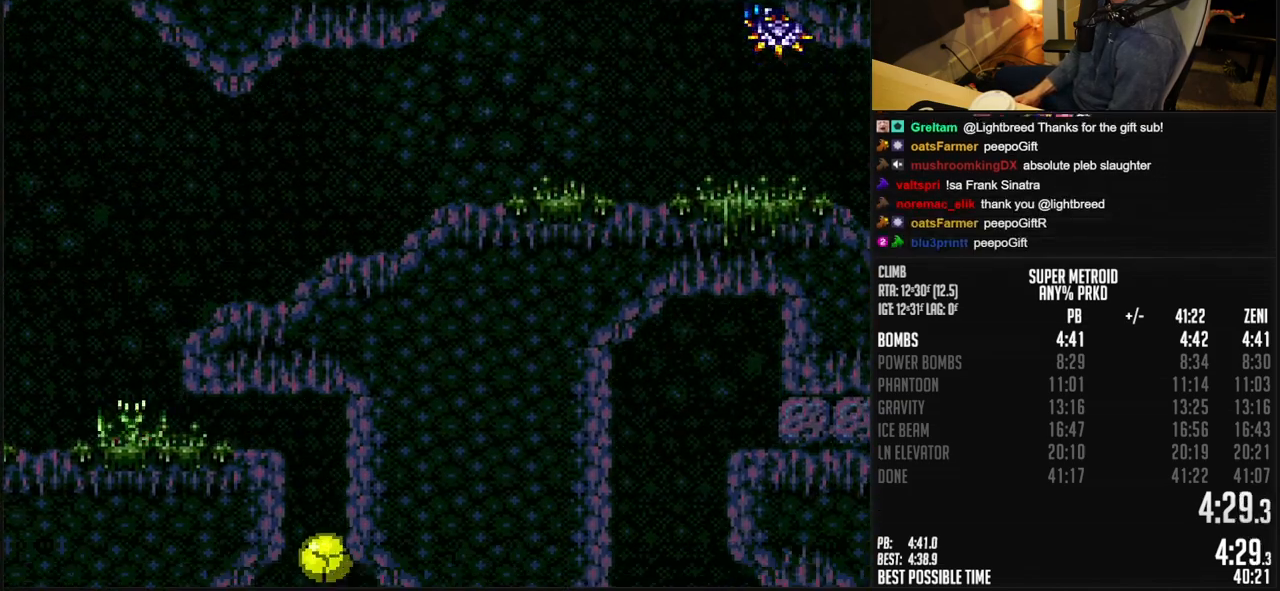
{"buttons": ["B", "X", "DPAD_RIGHT"], "events": [[217, "DPAD_RIGHT", "down"]]}
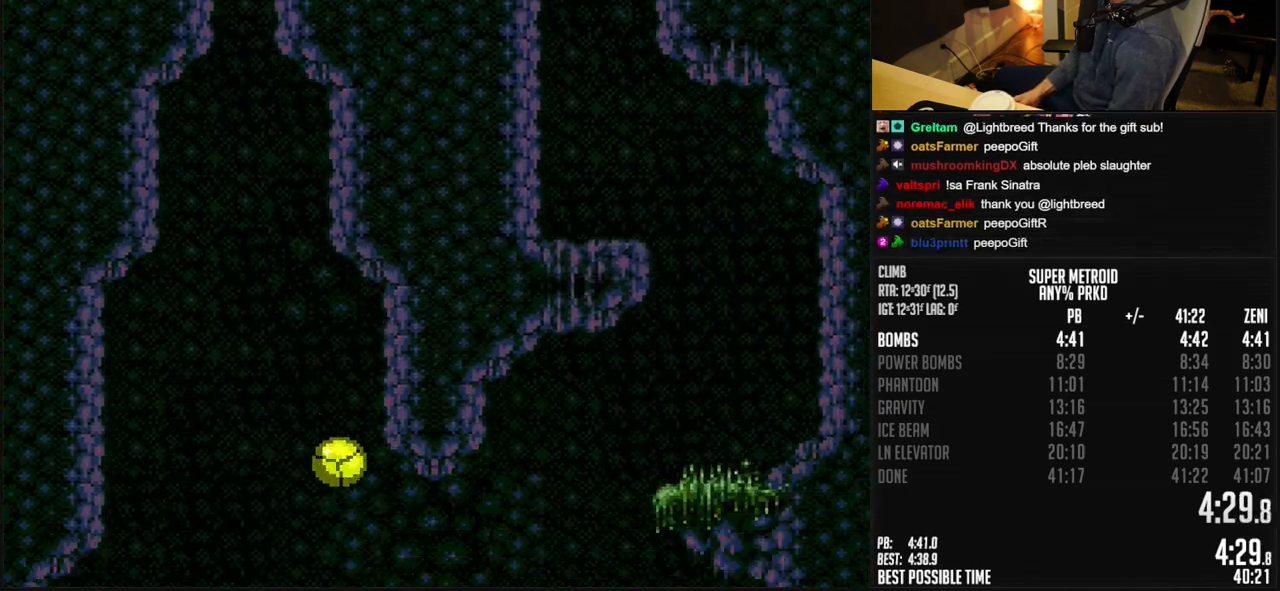
{"buttons": ["B", "X", "DPAD_RIGHT"], "events": []}
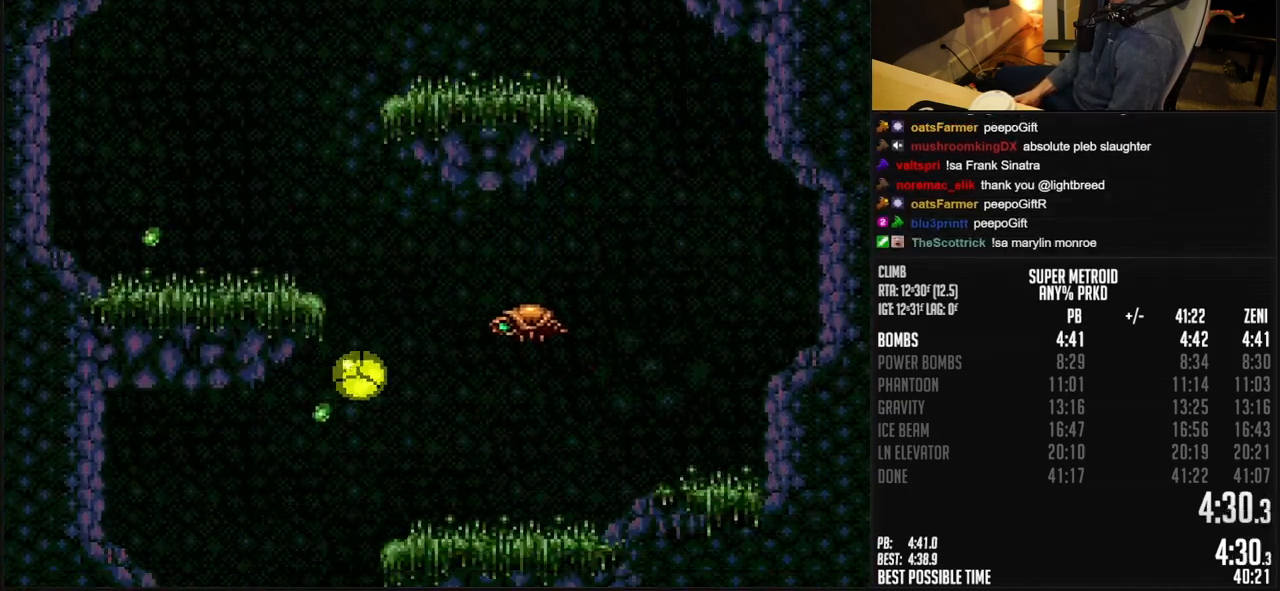
{"buttons": ["B", "X", "DPAD_UP"], "events": [[67, "DPAD_RIGHT", "up"], [333, "DPAD_UP", "down"]]}